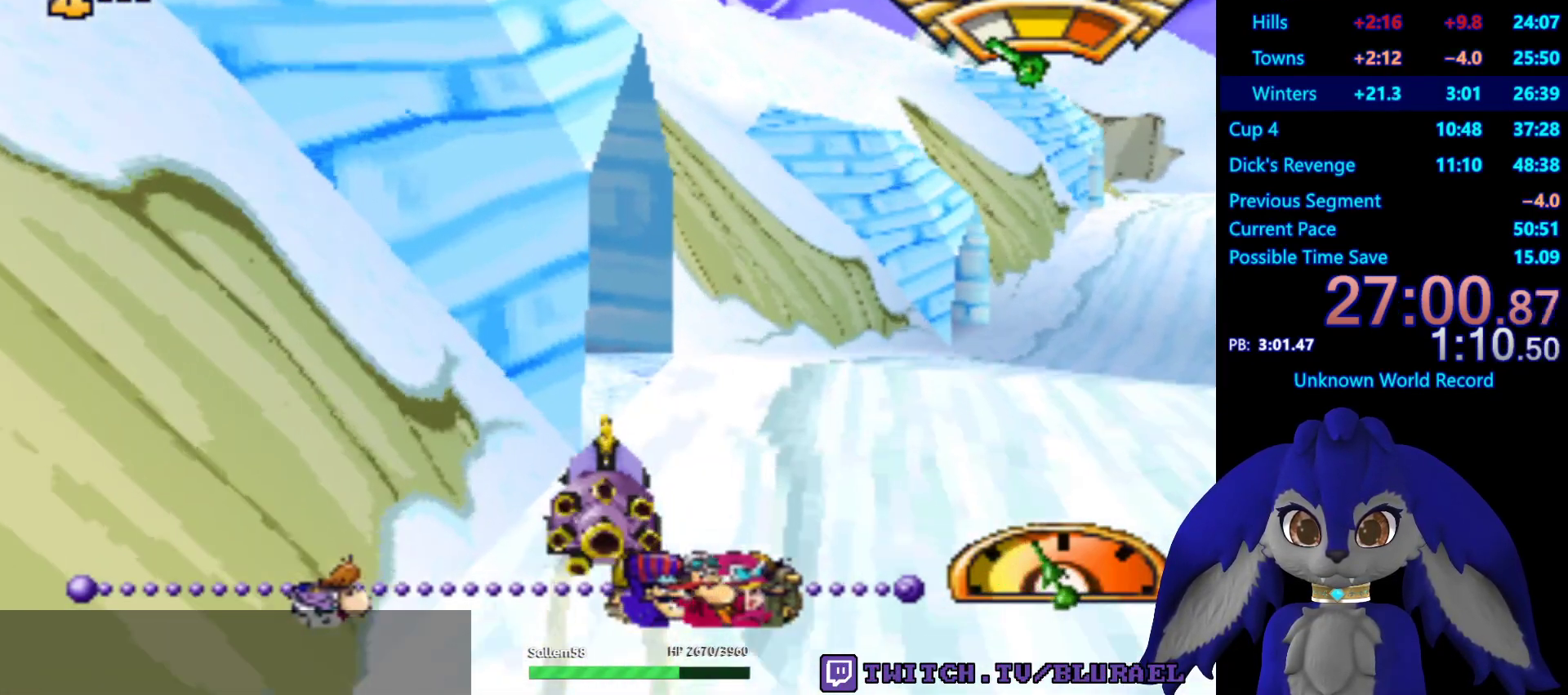
Gameplay with a controller (PlayStation layout); each line is a JSON object with the inputs held at the frame after it. "events" lists button and stick changes between this image and that frame as [ms after this image, input, new state], when the widget could be followed in between. Not read: R3.
{"buttons": ["CROSS"], "left_stick": "down-left", "right_stick": "center", "events": [[67, "left_stick", "left"], [417, "left_stick", "down-left"]]}
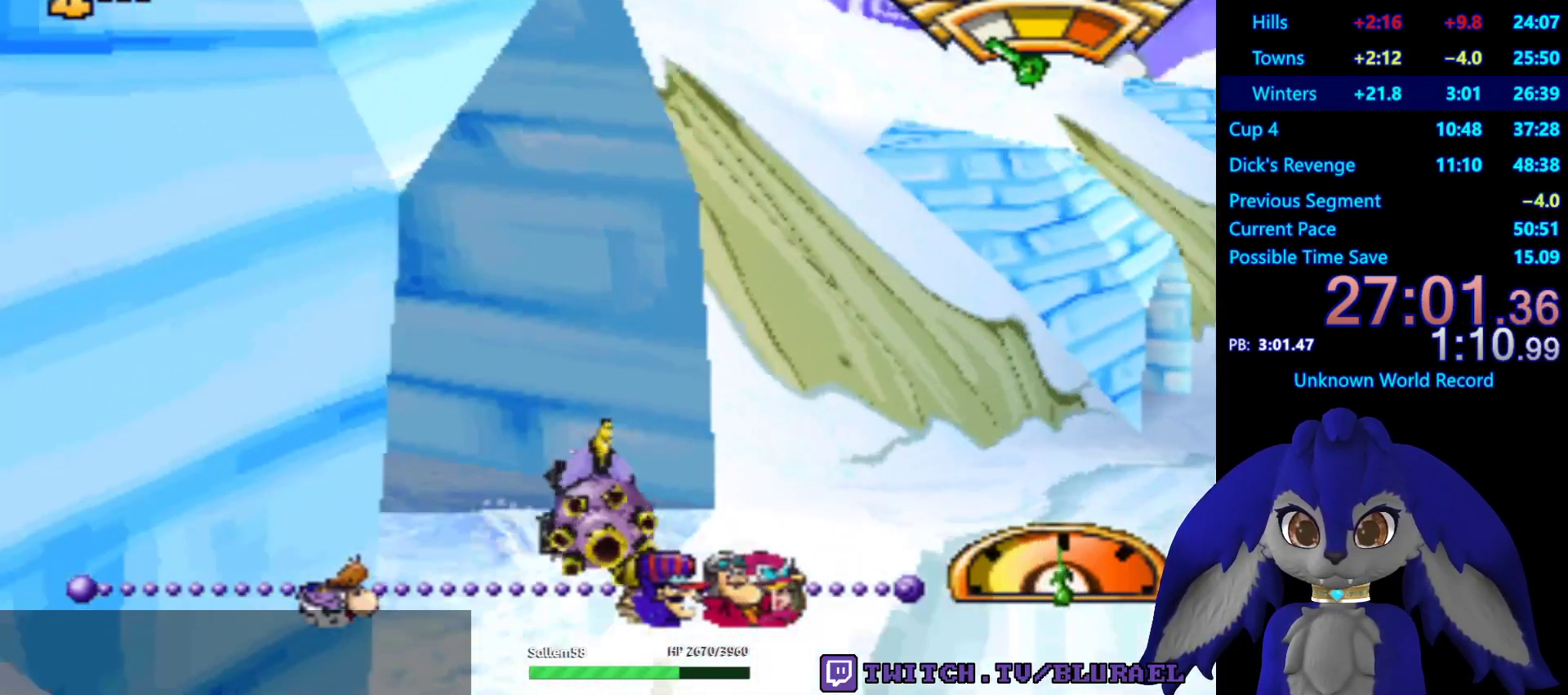
{"buttons": ["CROSS"], "left_stick": "center", "right_stick": "center", "events": [[150, "left_stick", "center"]]}
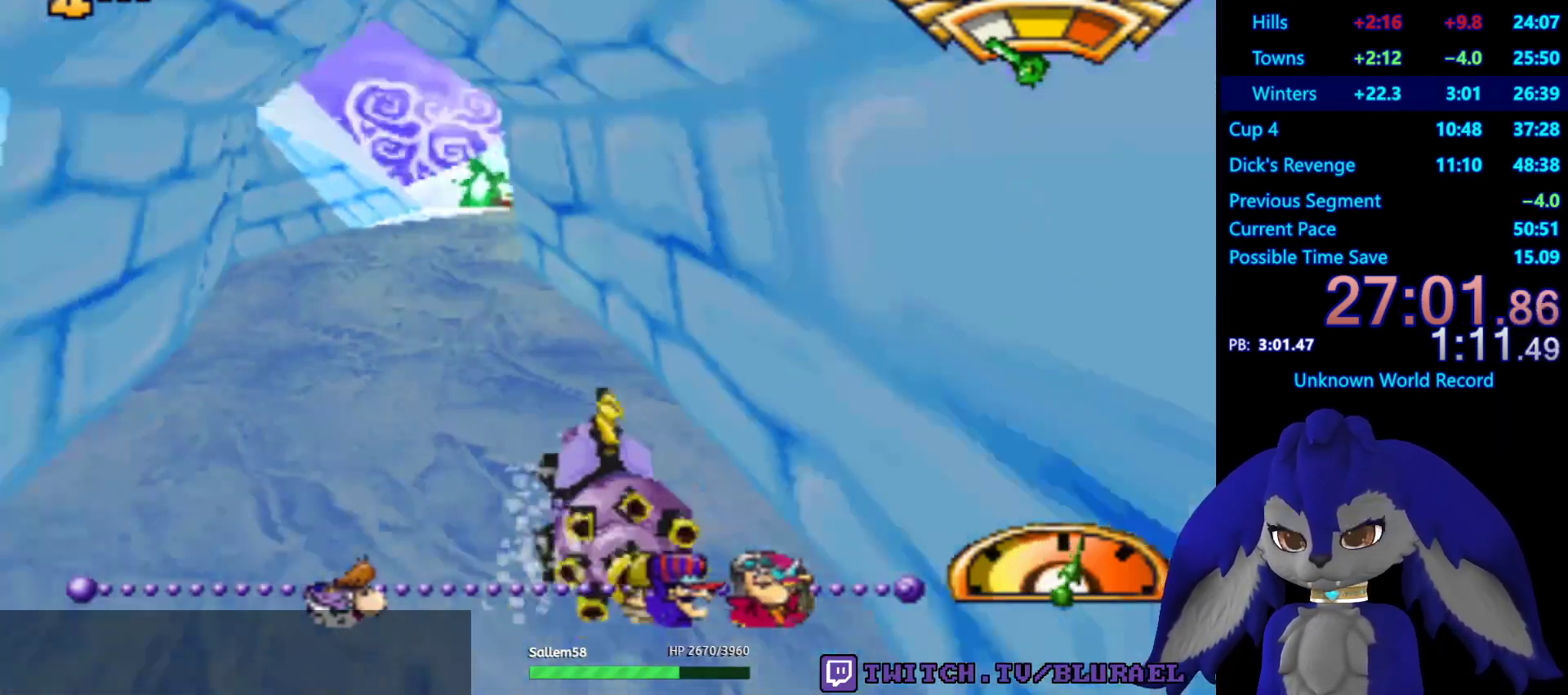
{"buttons": ["CROSS"], "left_stick": "right", "right_stick": "center", "events": [[383, "left_stick", "right"]]}
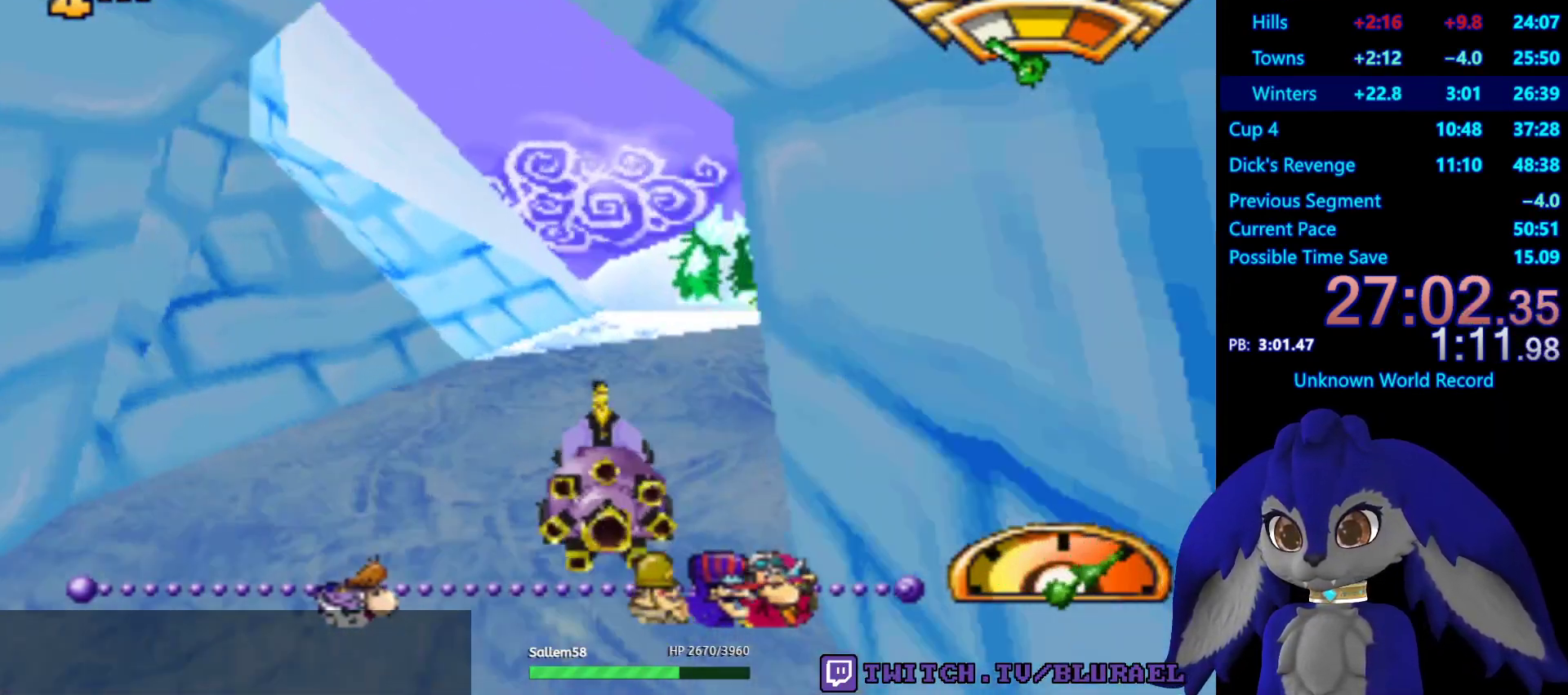
{"buttons": ["CROSS"], "left_stick": "center", "right_stick": "center", "events": [[17, "left_stick", "center"], [300, "left_stick", "down-left"], [500, "left_stick", "center"]]}
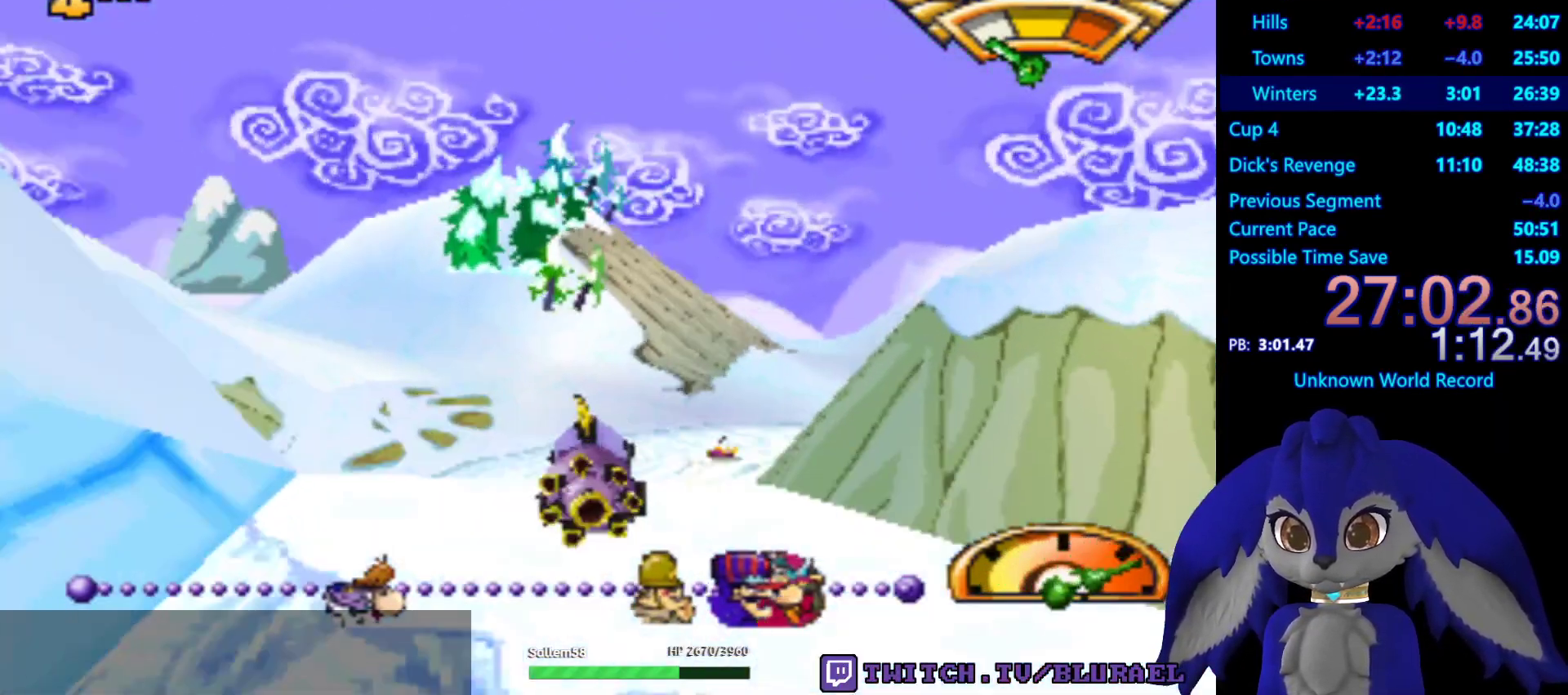
{"buttons": ["CROSS"], "left_stick": "right", "right_stick": "center", "events": [[100, "left_stick", "right"]]}
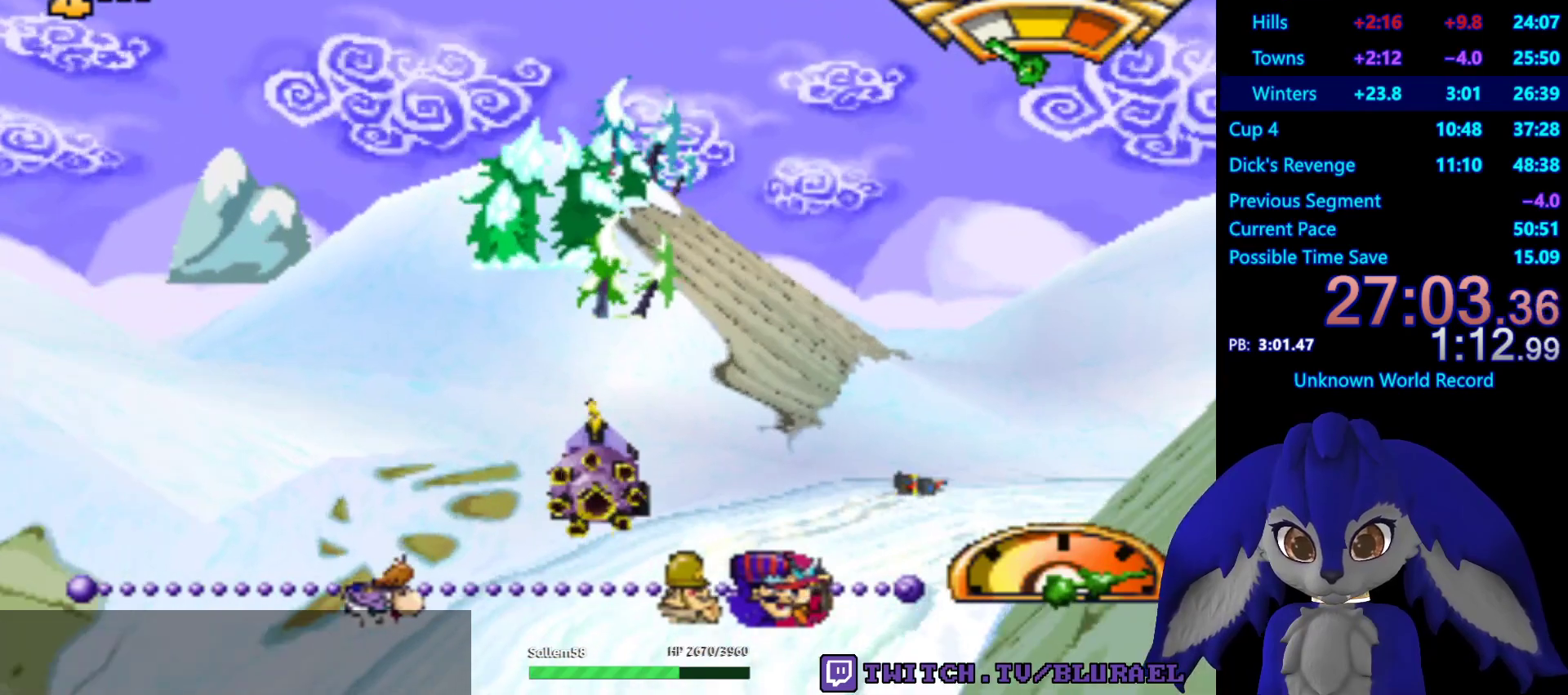
{"buttons": [], "left_stick": "right", "right_stick": "center", "events": [[200, "CROSS", "up"]]}
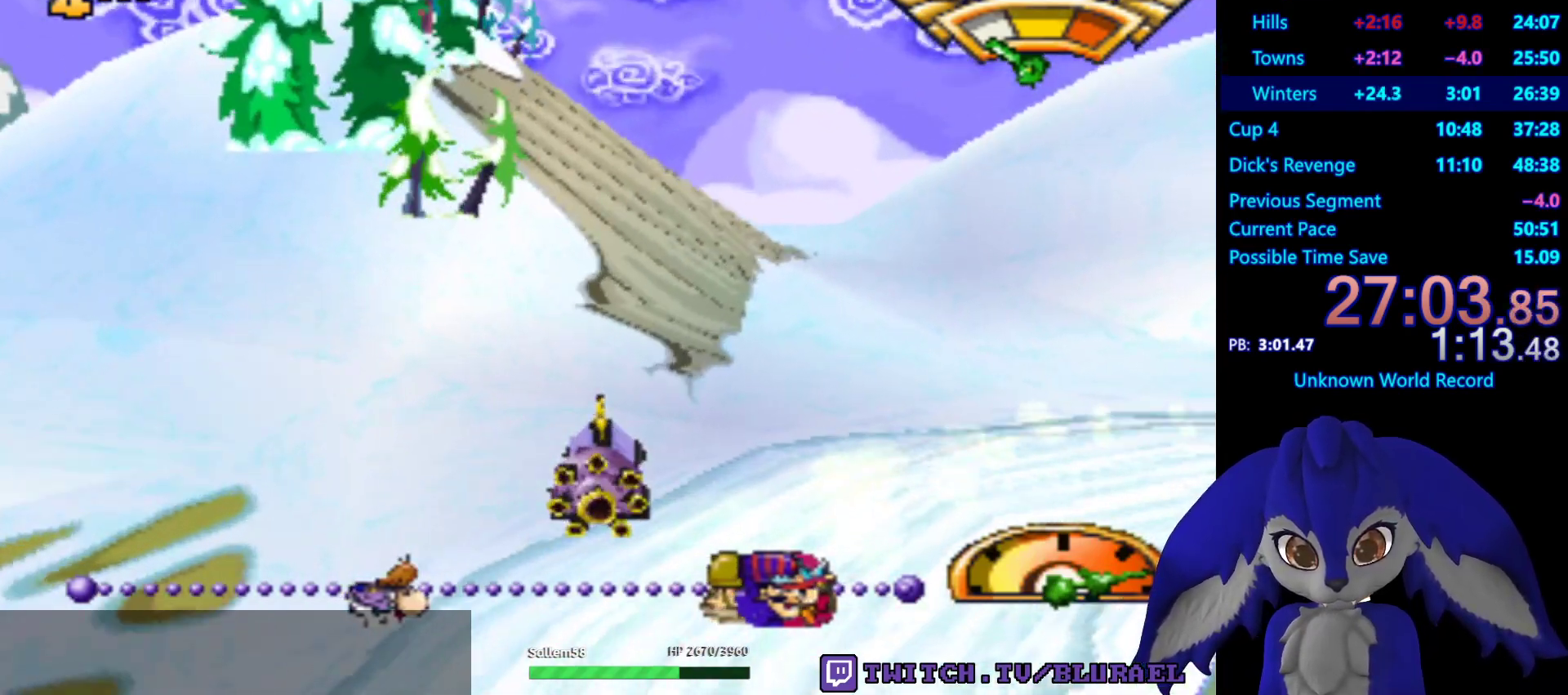
{"buttons": ["CROSS"], "left_stick": "right", "right_stick": "center", "events": [[50, "CROSS", "down"]]}
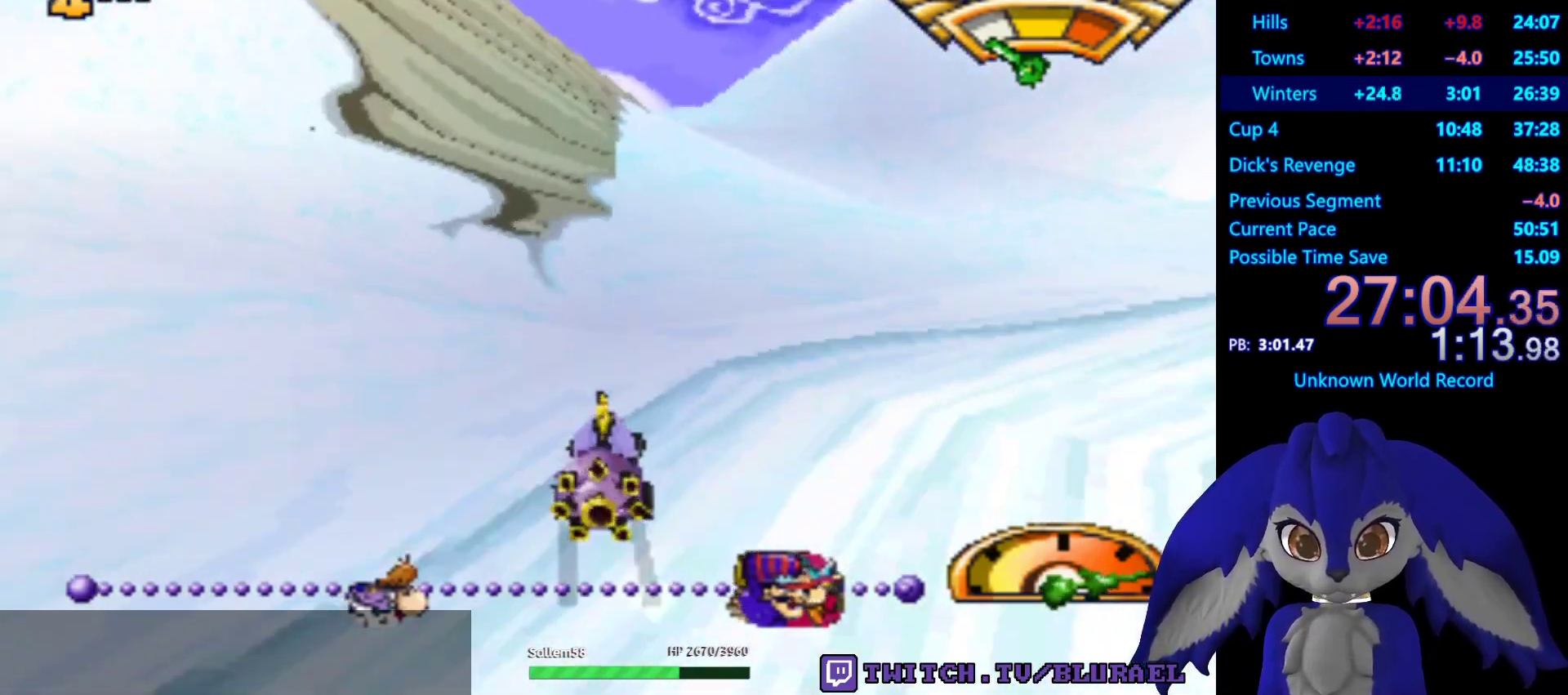
{"buttons": ["CROSS"], "left_stick": "center", "right_stick": "center", "events": [[317, "left_stick", "center"]]}
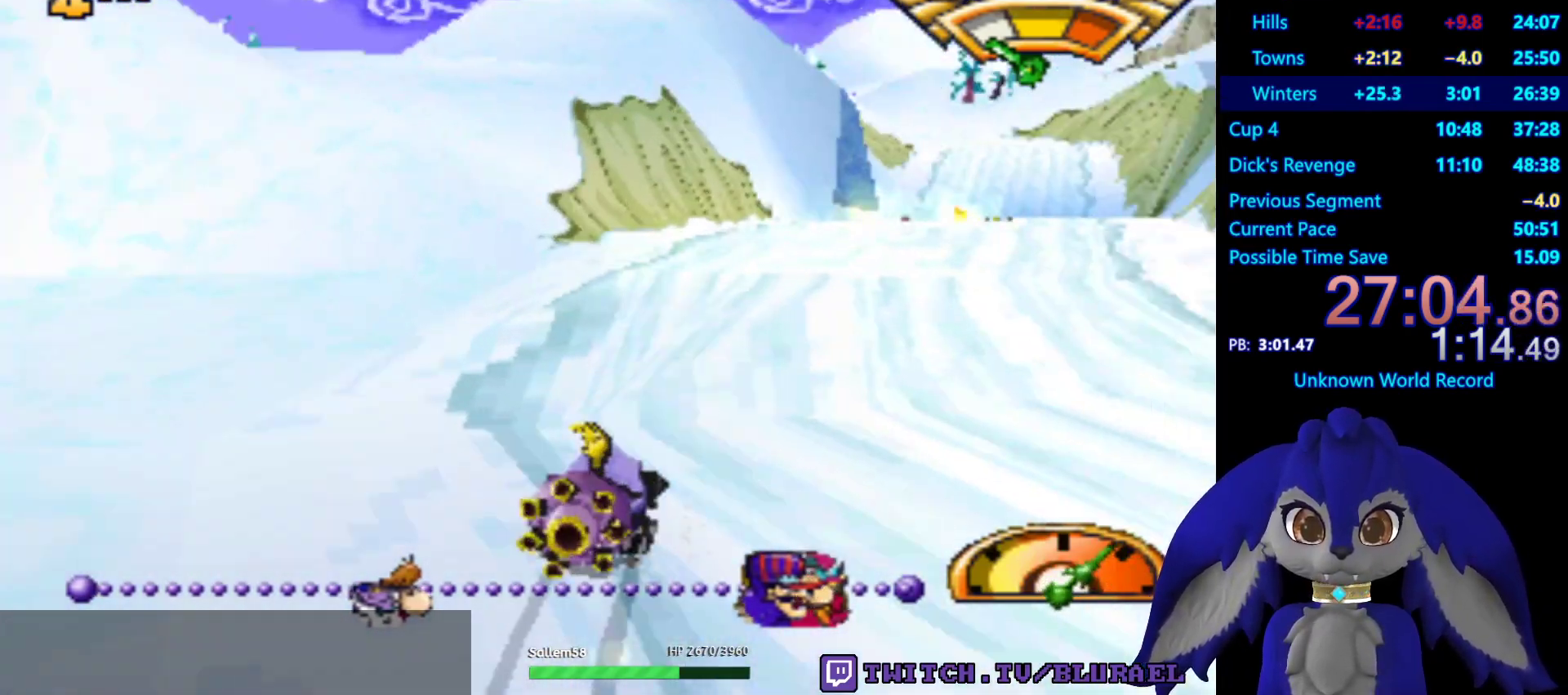
{"buttons": ["CROSS"], "left_stick": "center", "right_stick": "center", "events": [[267, "left_stick", "left"], [400, "left_stick", "center"]]}
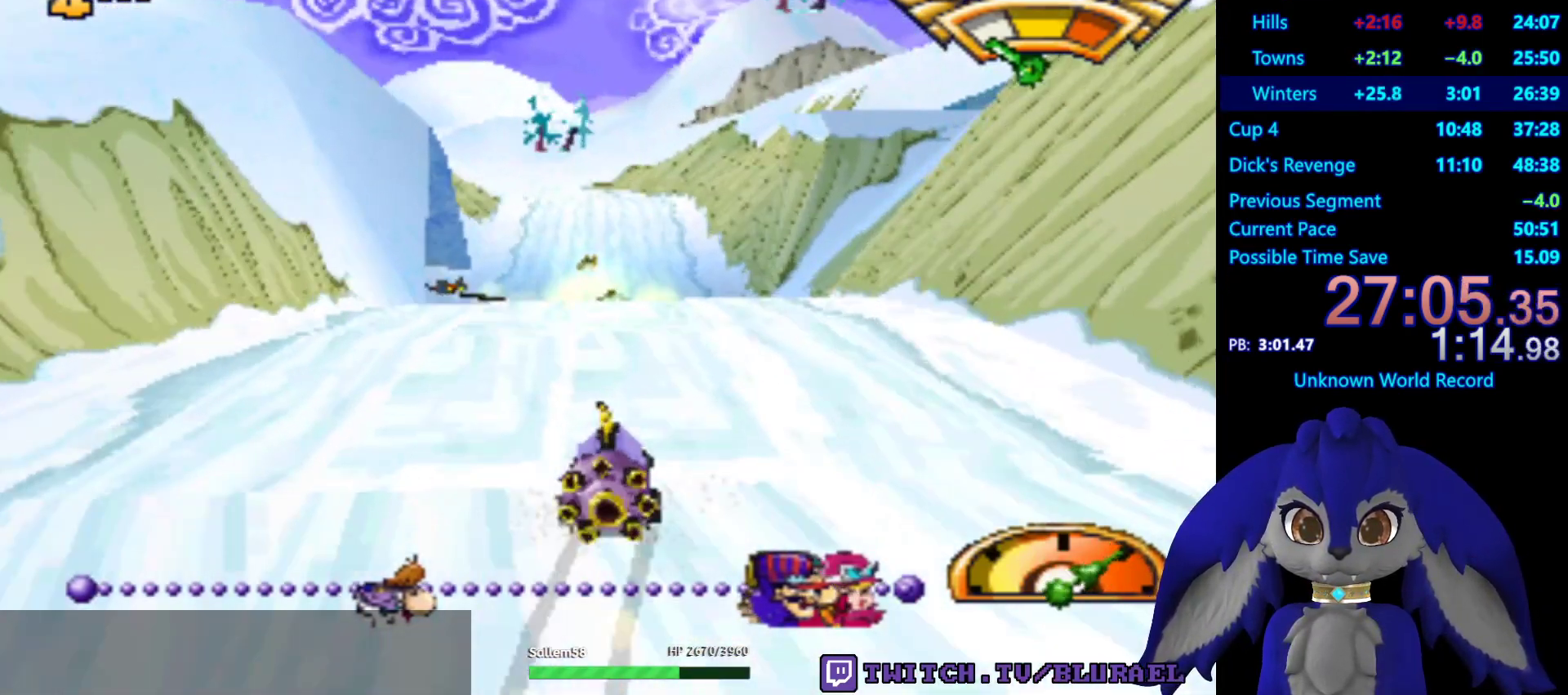
{"buttons": ["CROSS"], "left_stick": "center", "right_stick": "center", "events": []}
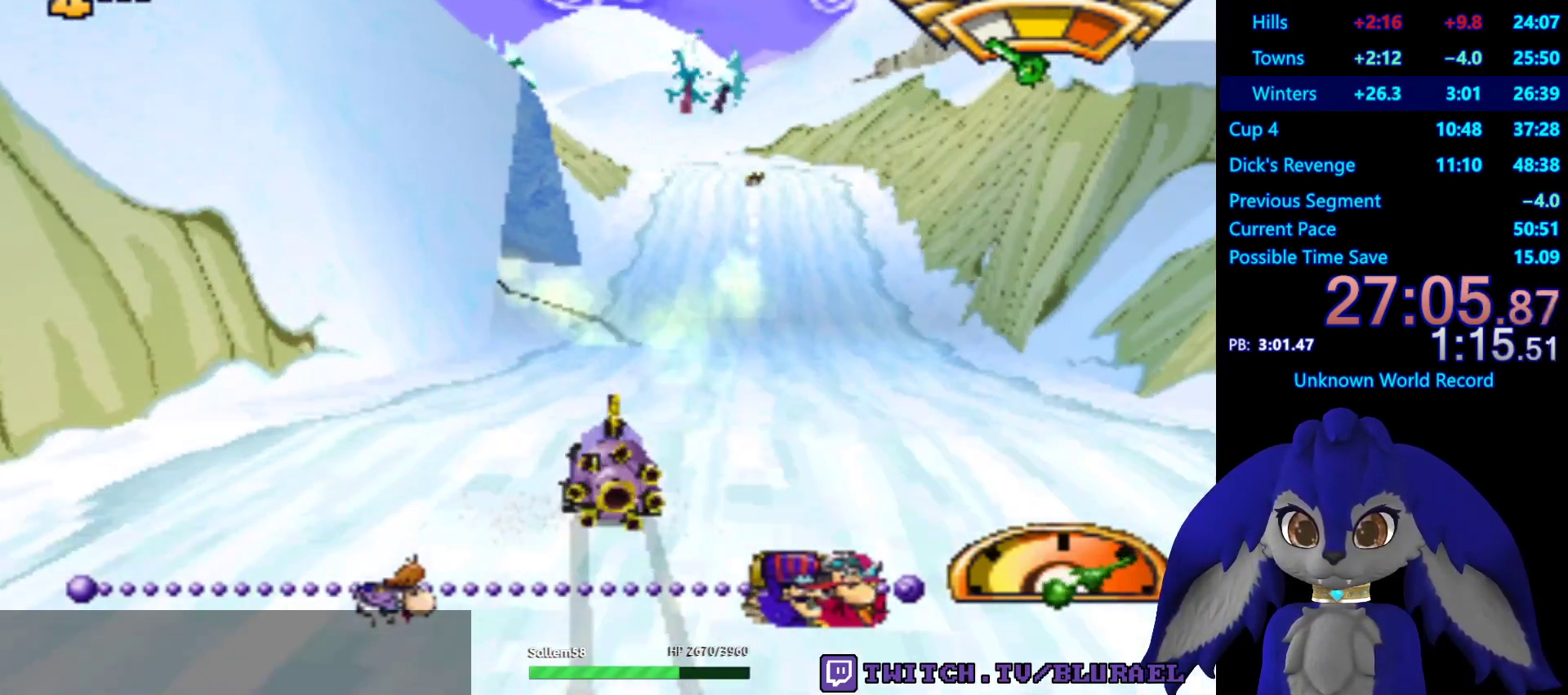
{"buttons": [], "left_stick": "down-left", "right_stick": "center", "events": [[117, "left_stick", "left"], [183, "left_stick", "down-left"], [433, "CROSS", "up"]]}
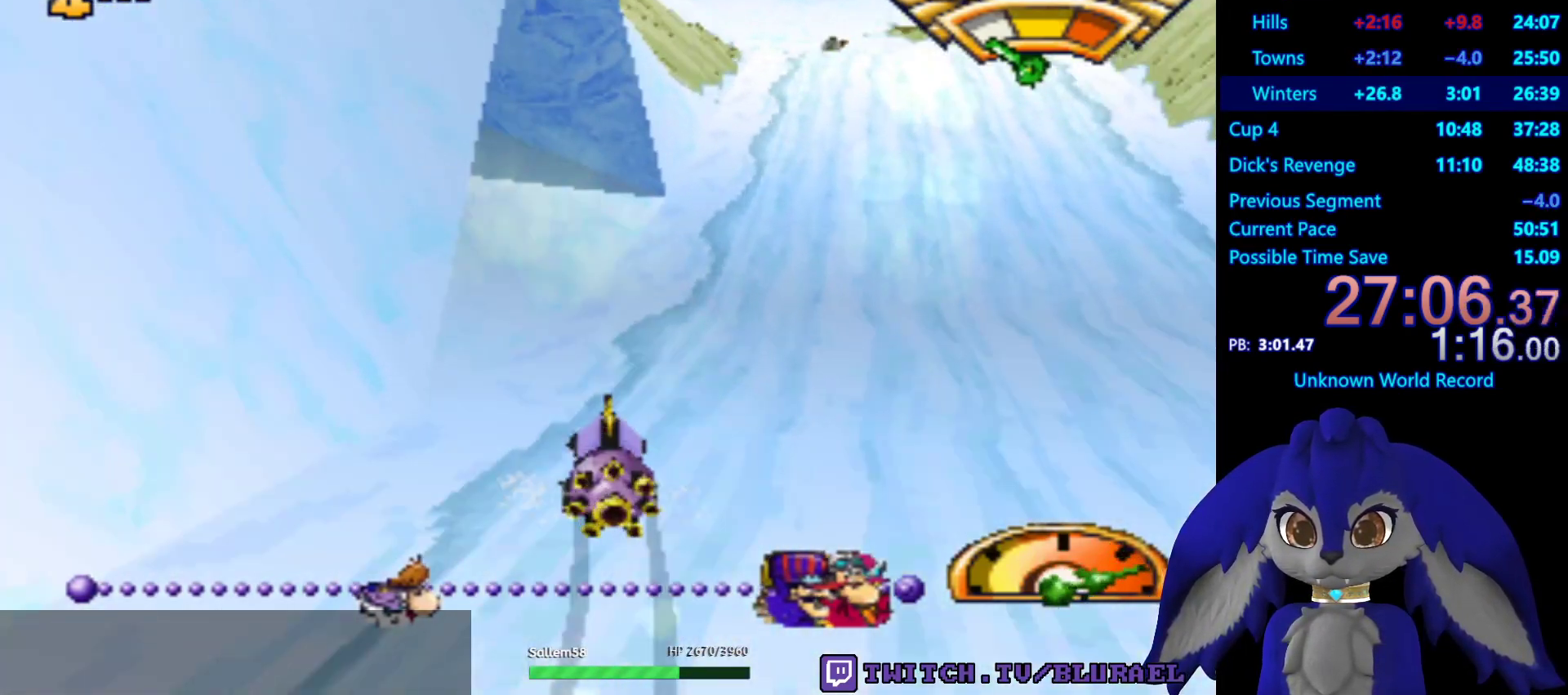
{"buttons": ["CROSS"], "left_stick": "down-left", "right_stick": "center", "events": [[267, "CROSS", "down"]]}
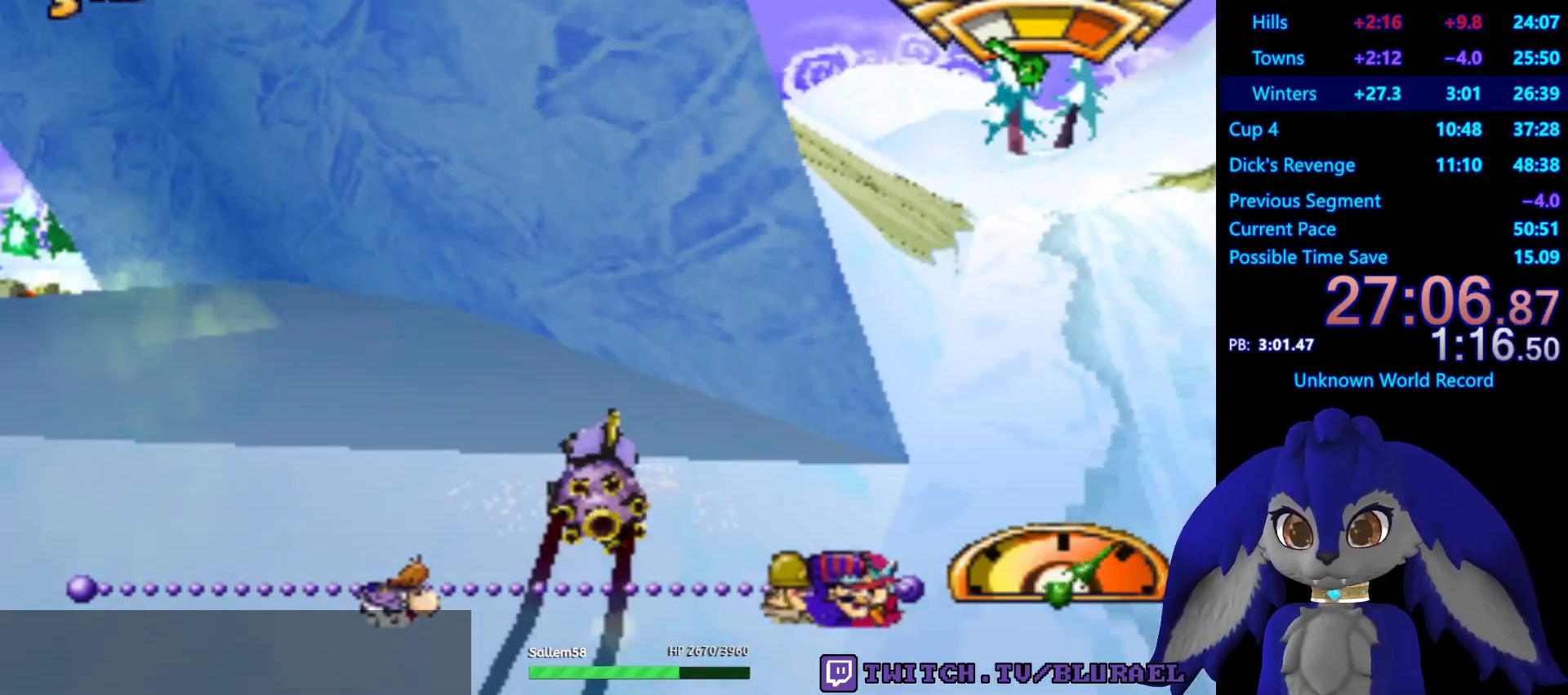
{"buttons": ["CROSS"], "left_stick": "right", "right_stick": "center", "events": [[267, "left_stick", "center"], [417, "left_stick", "right"]]}
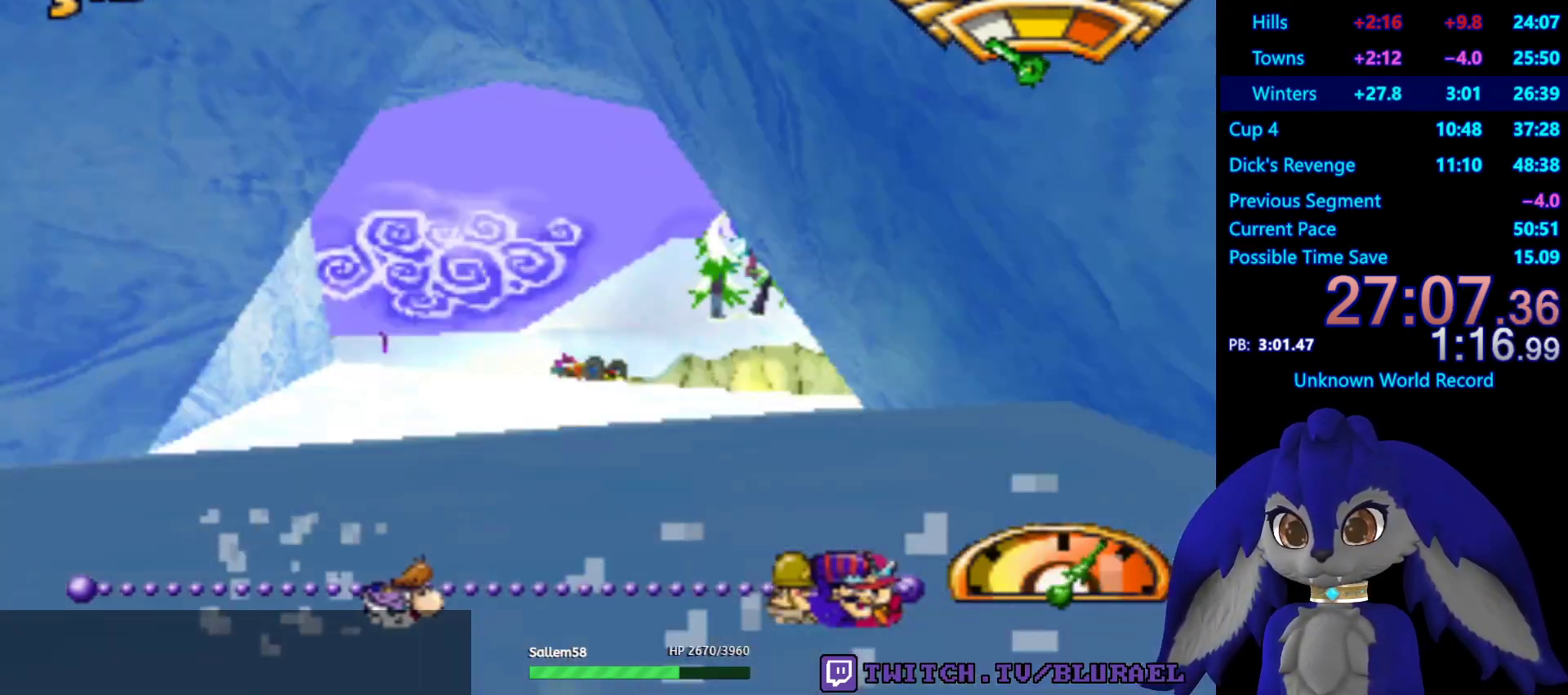
{"buttons": ["CROSS"], "left_stick": "right", "right_stick": "center", "events": [[100, "left_stick", "center"], [300, "left_stick", "right"]]}
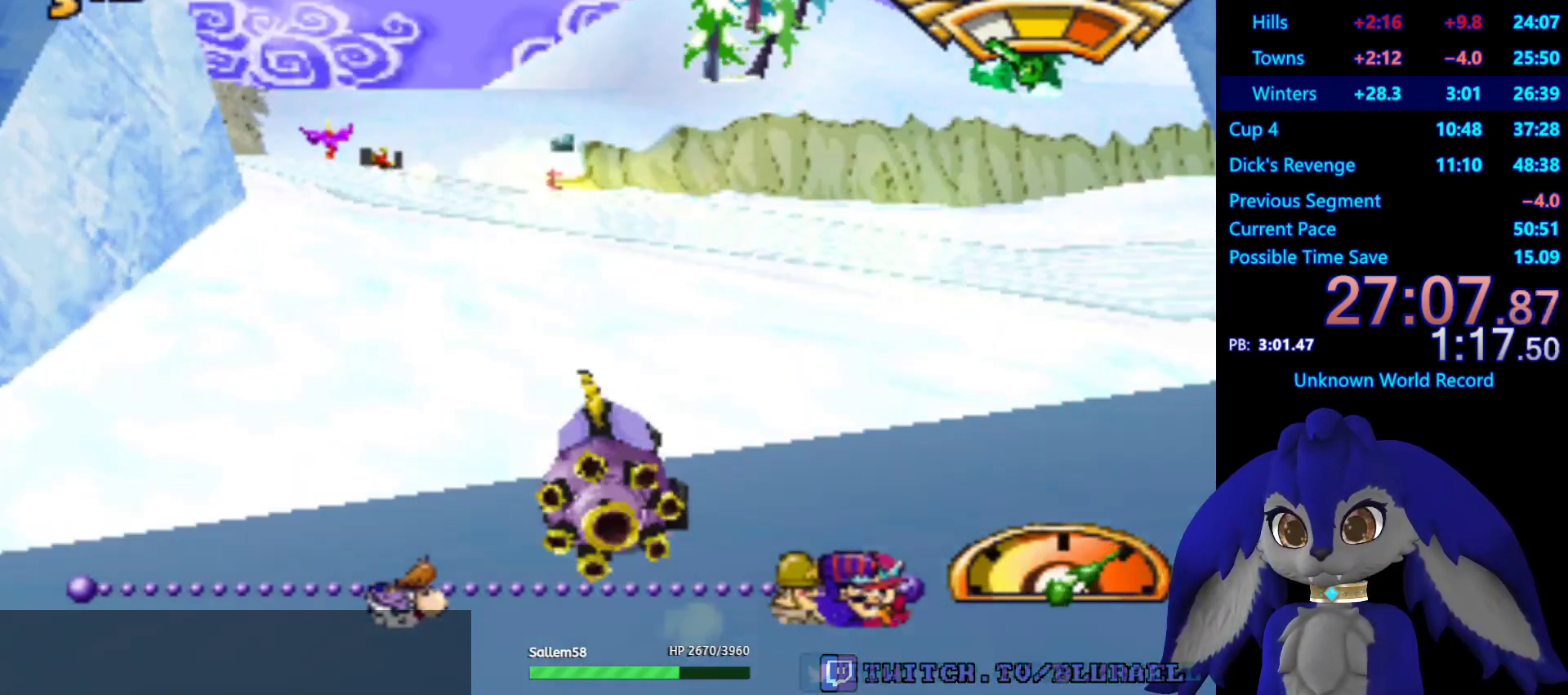
{"buttons": ["CROSS"], "left_stick": "right", "right_stick": "center", "events": [[83, "left_stick", "center"], [400, "left_stick", "right"]]}
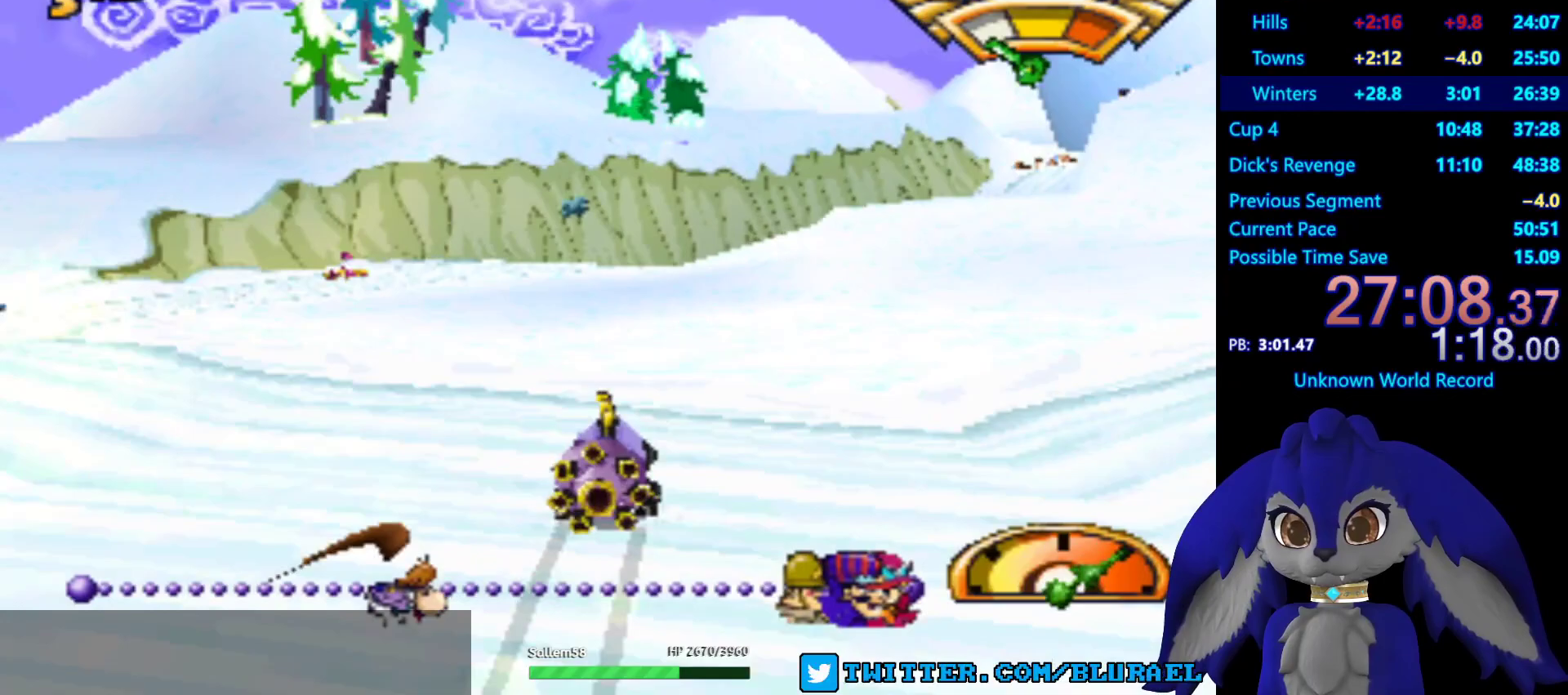
{"buttons": ["CROSS"], "left_stick": "down-left", "right_stick": "center", "events": [[117, "left_stick", "center"], [500, "left_stick", "down-left"]]}
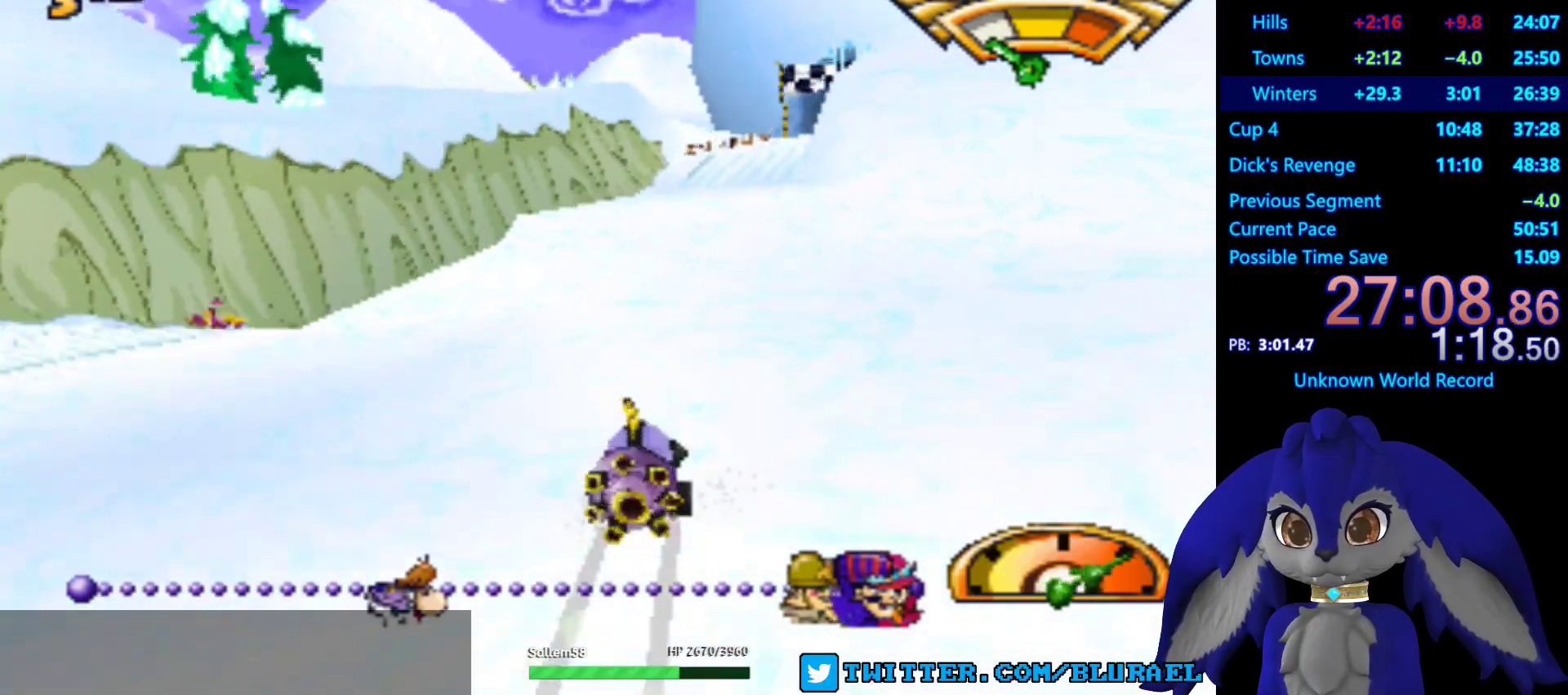
{"buttons": ["CROSS"], "left_stick": "center", "right_stick": "center", "events": [[117, "left_stick", "center"], [300, "left_stick", "right"], [433, "left_stick", "center"]]}
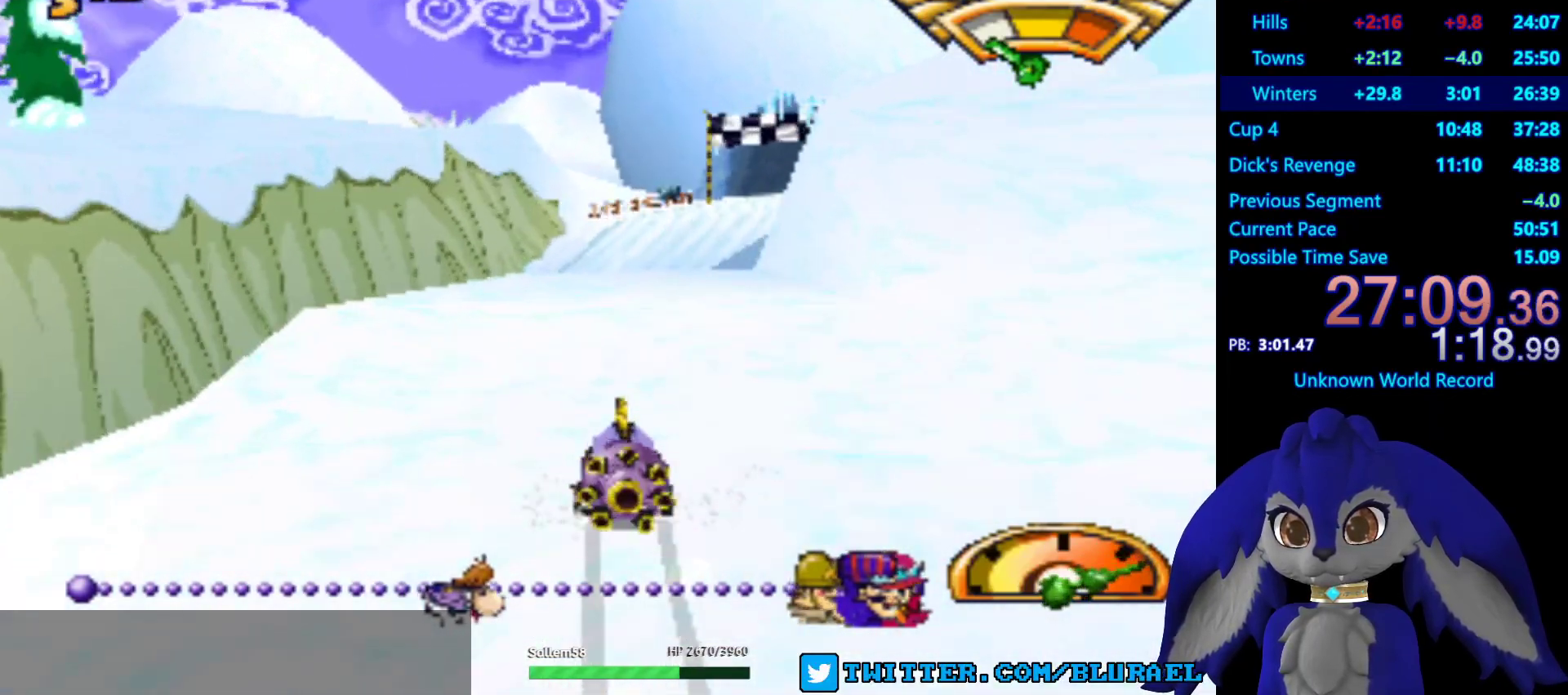
{"buttons": ["CROSS"], "left_stick": "right", "right_stick": "center", "events": [[150, "left_stick", "left"], [267, "left_stick", "center"], [350, "left_stick", "right"]]}
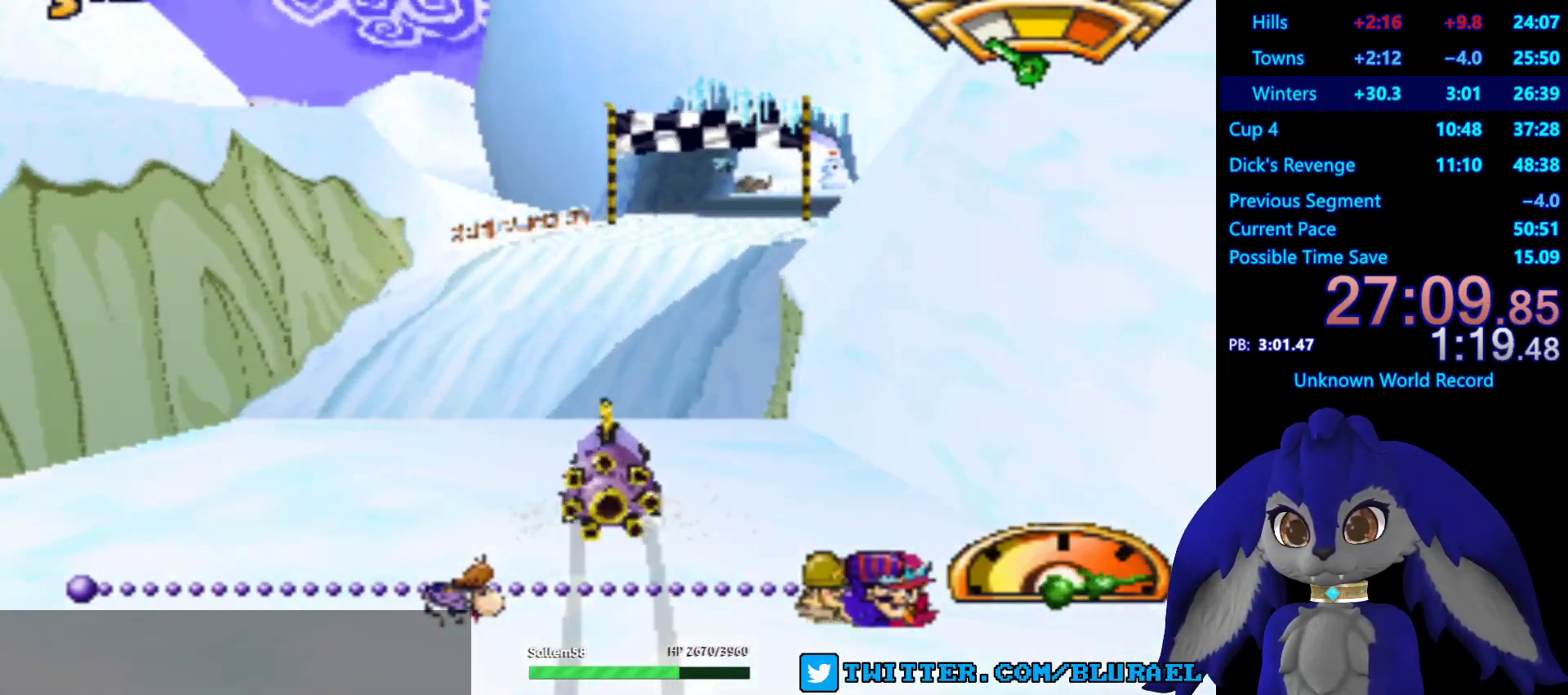
{"buttons": ["CROSS"], "left_stick": "center", "right_stick": "center", "events": [[33, "left_stick", "center"], [267, "left_stick", "down-left"], [450, "left_stick", "center"]]}
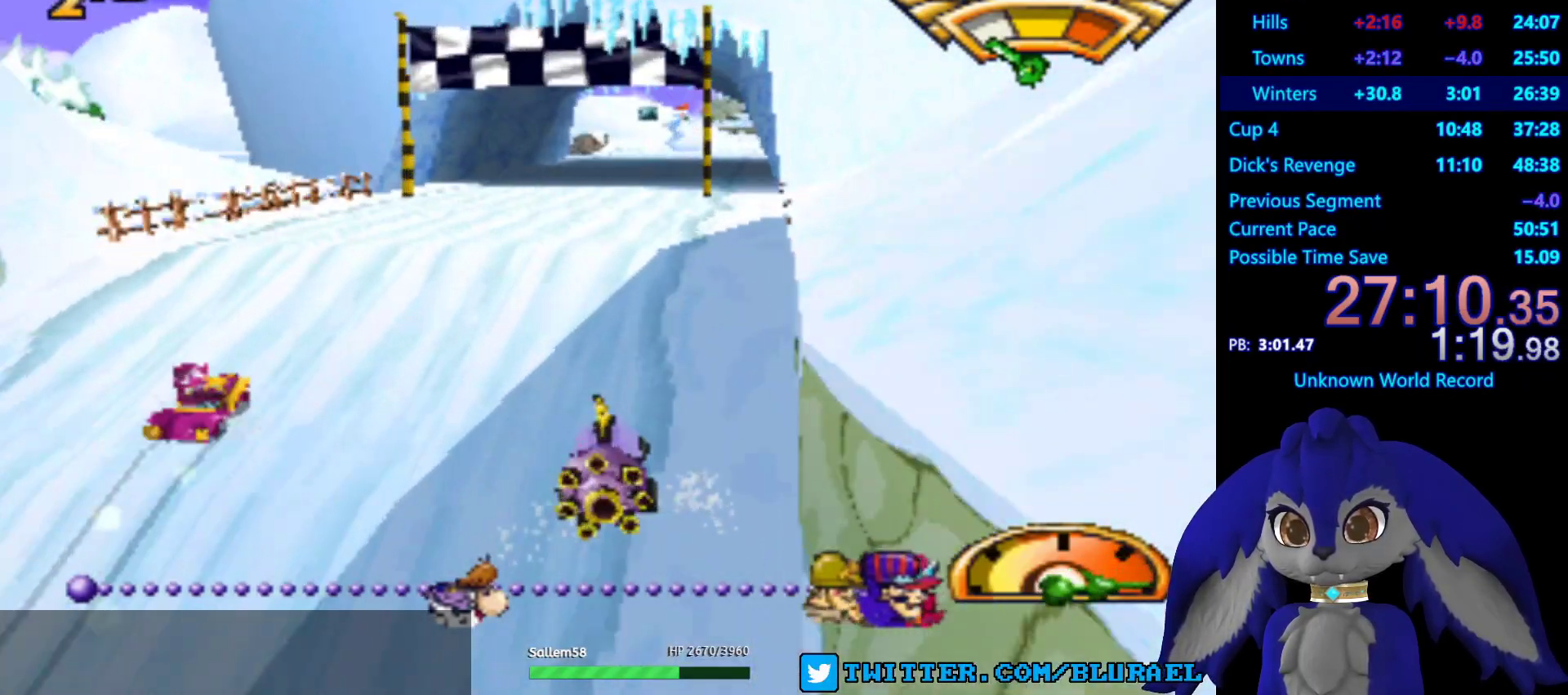
{"buttons": ["CROSS"], "left_stick": "center", "right_stick": "center", "events": [[133, "left_stick", "right"], [283, "left_stick", "center"]]}
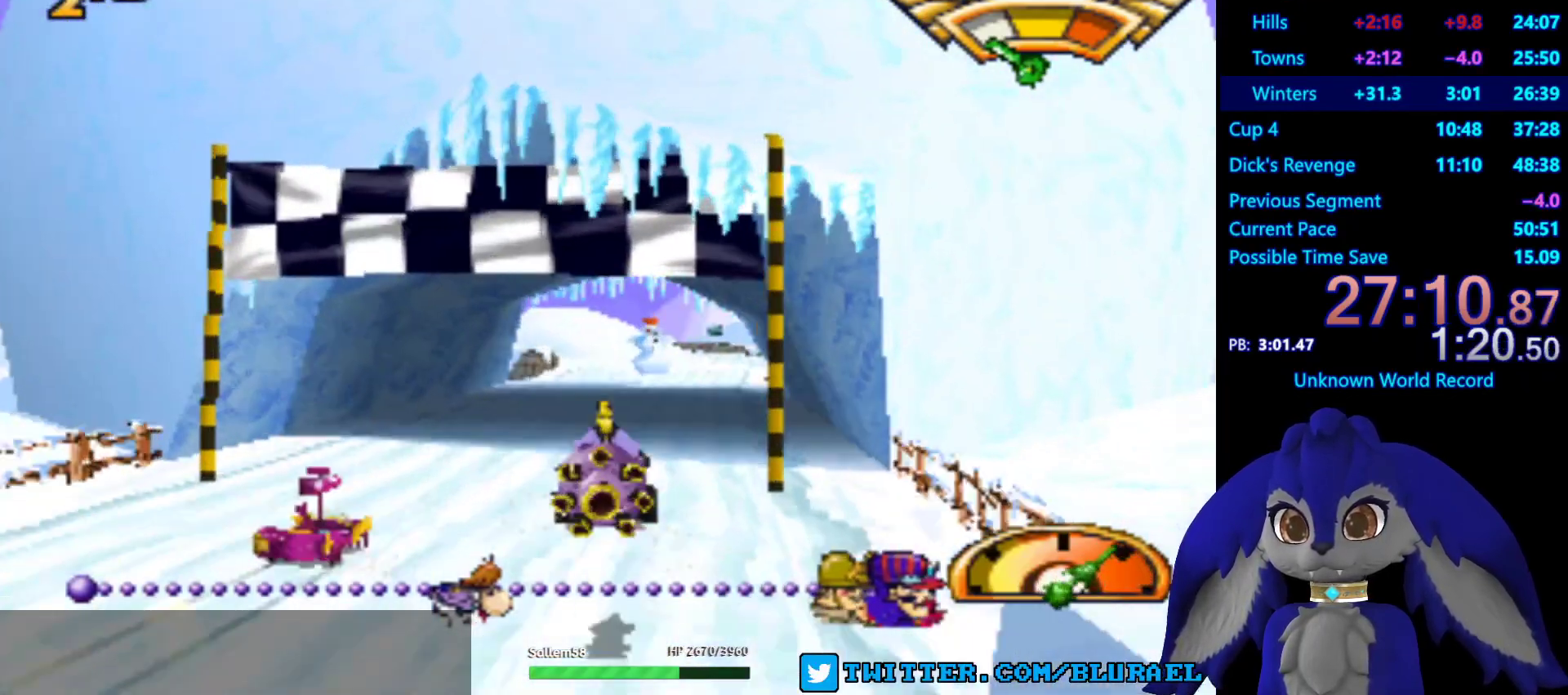
{"buttons": ["CROSS"], "left_stick": "center", "right_stick": "center", "events": [[50, "left_stick", "down-left"], [183, "left_stick", "center"]]}
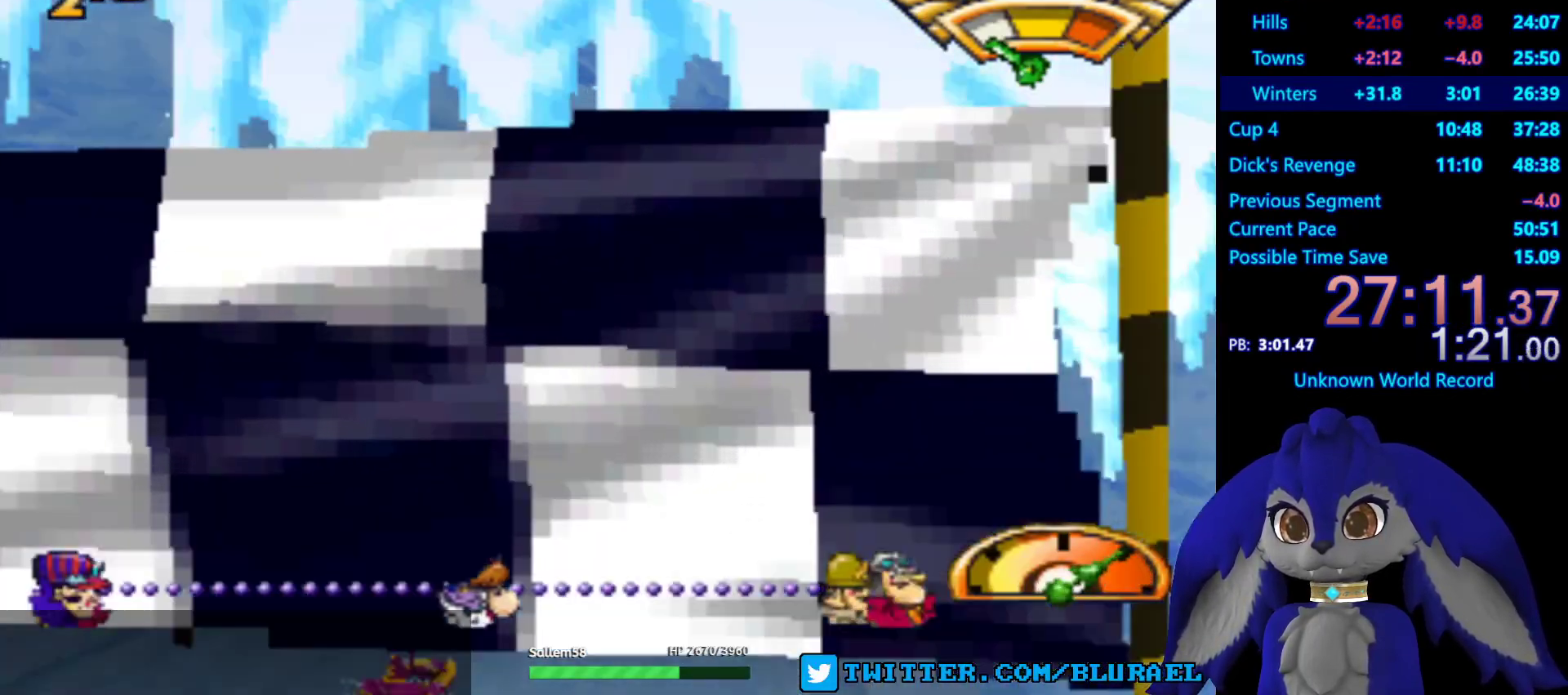
{"buttons": ["CROSS"], "left_stick": "center", "right_stick": "center", "events": [[150, "left_stick", "right"], [267, "left_stick", "center"]]}
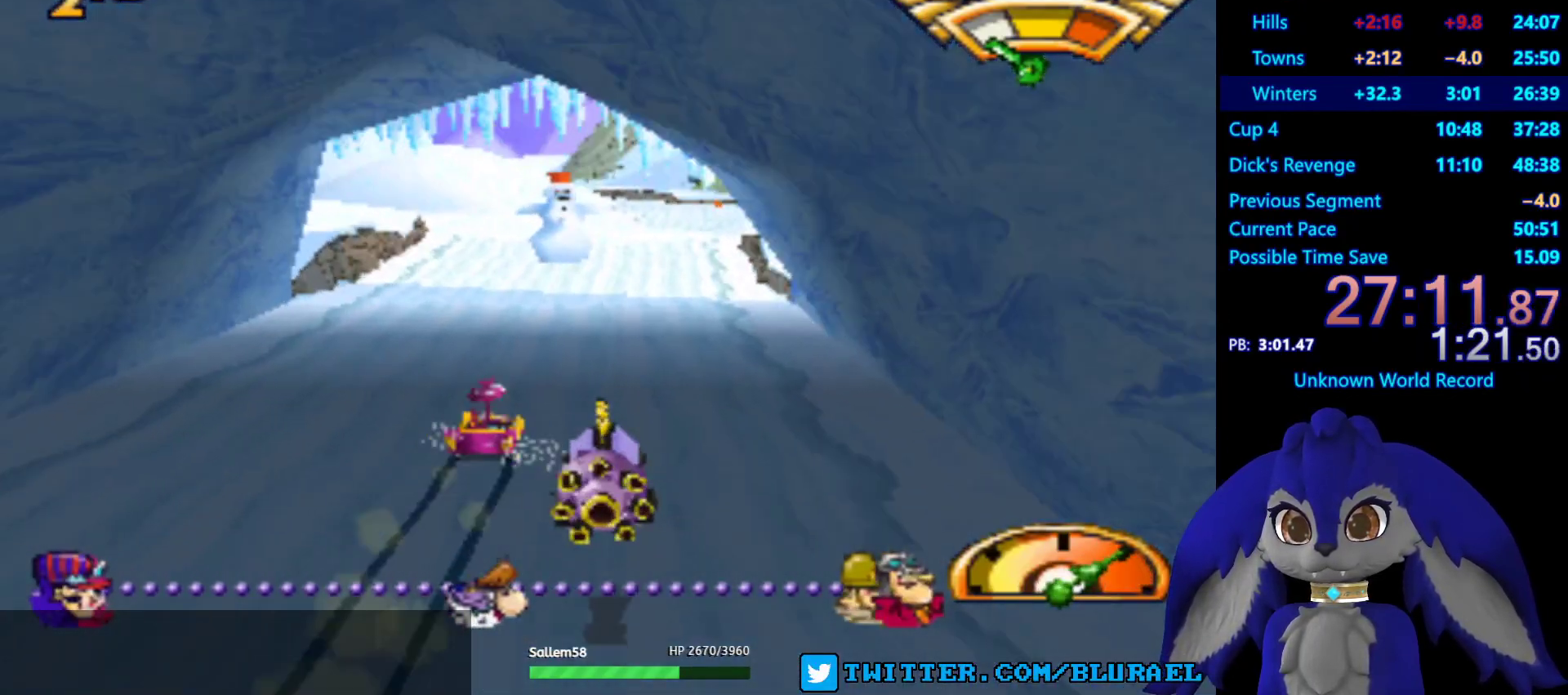
{"buttons": ["CROSS"], "left_stick": "center", "right_stick": "center", "events": [[183, "left_stick", "left"], [267, "left_stick", "center"]]}
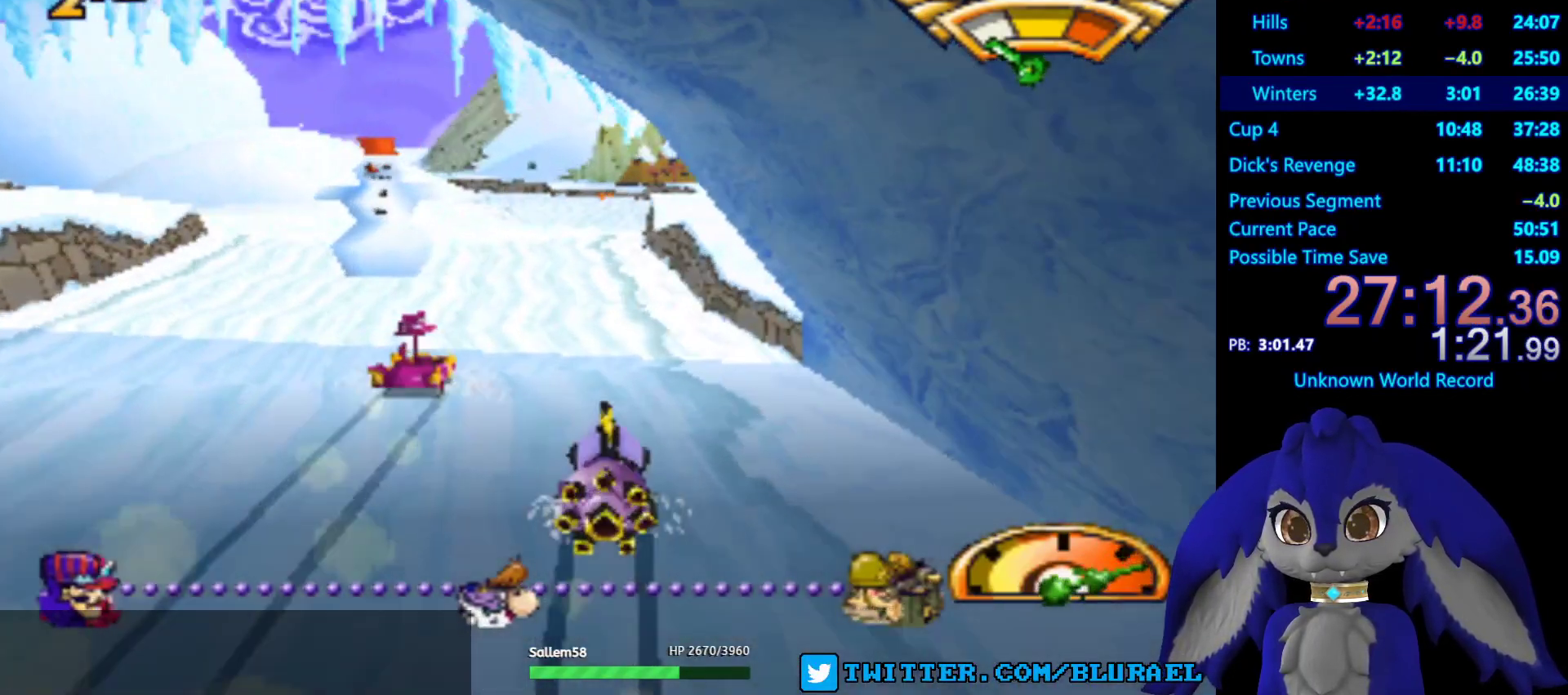
{"buttons": ["CROSS"], "left_stick": "left", "right_stick": "center", "events": [[417, "left_stick", "left"]]}
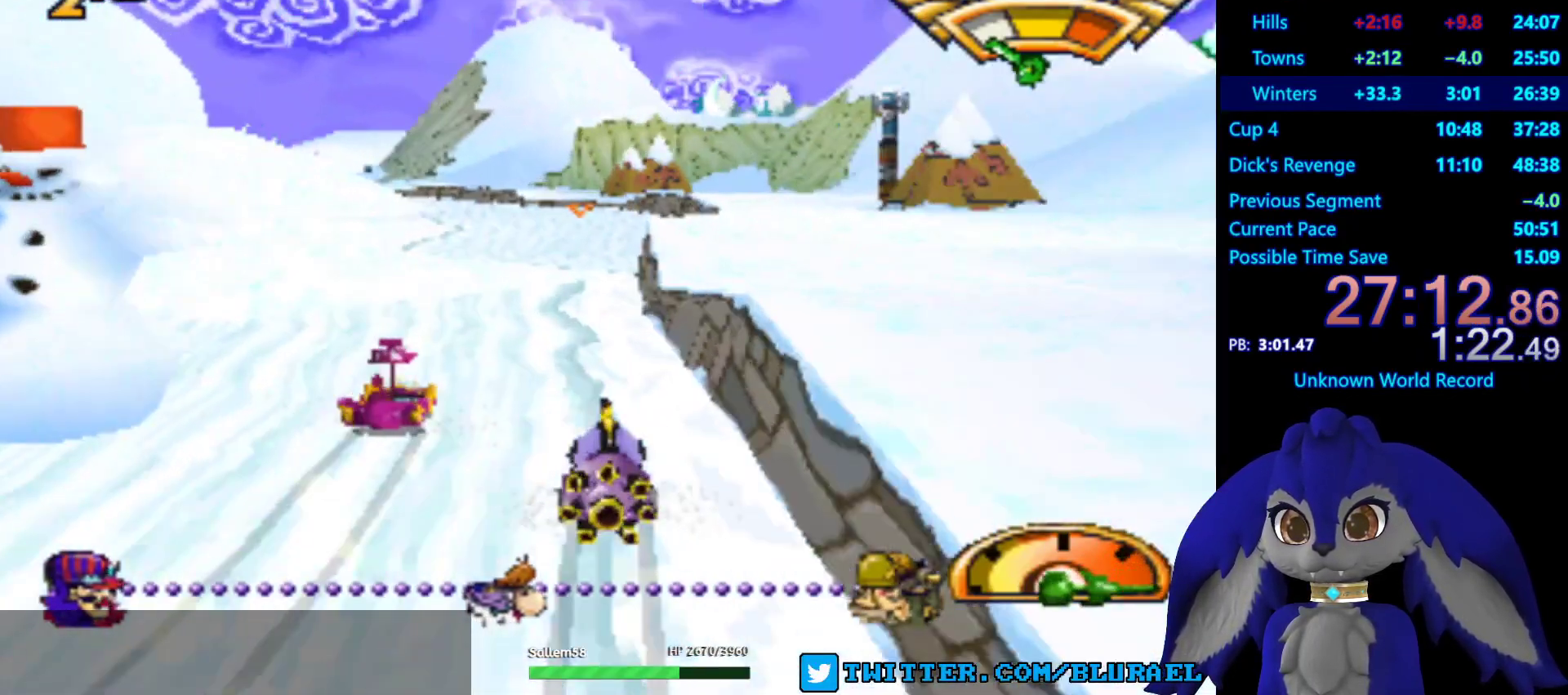
{"buttons": ["CROSS"], "left_stick": "center", "right_stick": "center", "events": [[33, "left_stick", "center"]]}
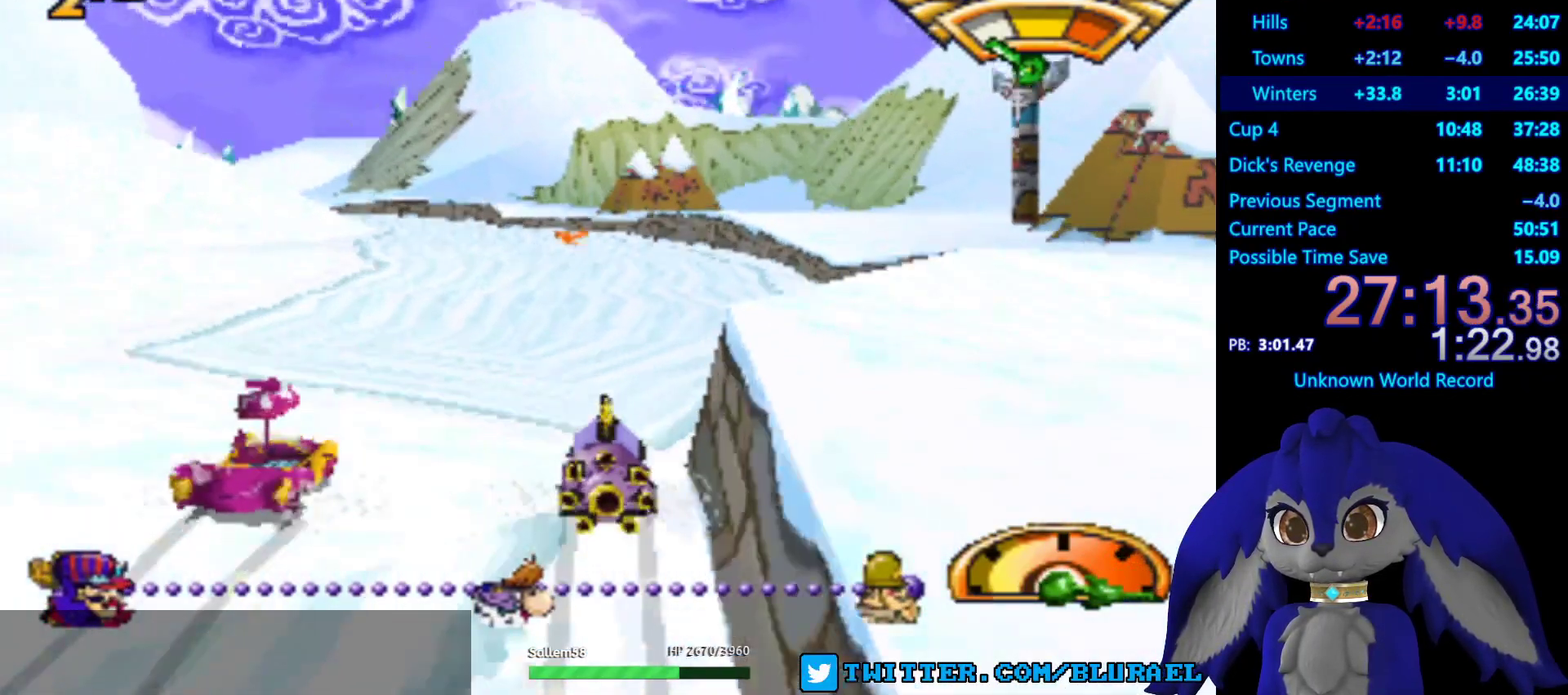
{"buttons": ["CROSS"], "left_stick": "center", "right_stick": "center", "events": [[183, "left_stick", "down-left"], [467, "left_stick", "center"]]}
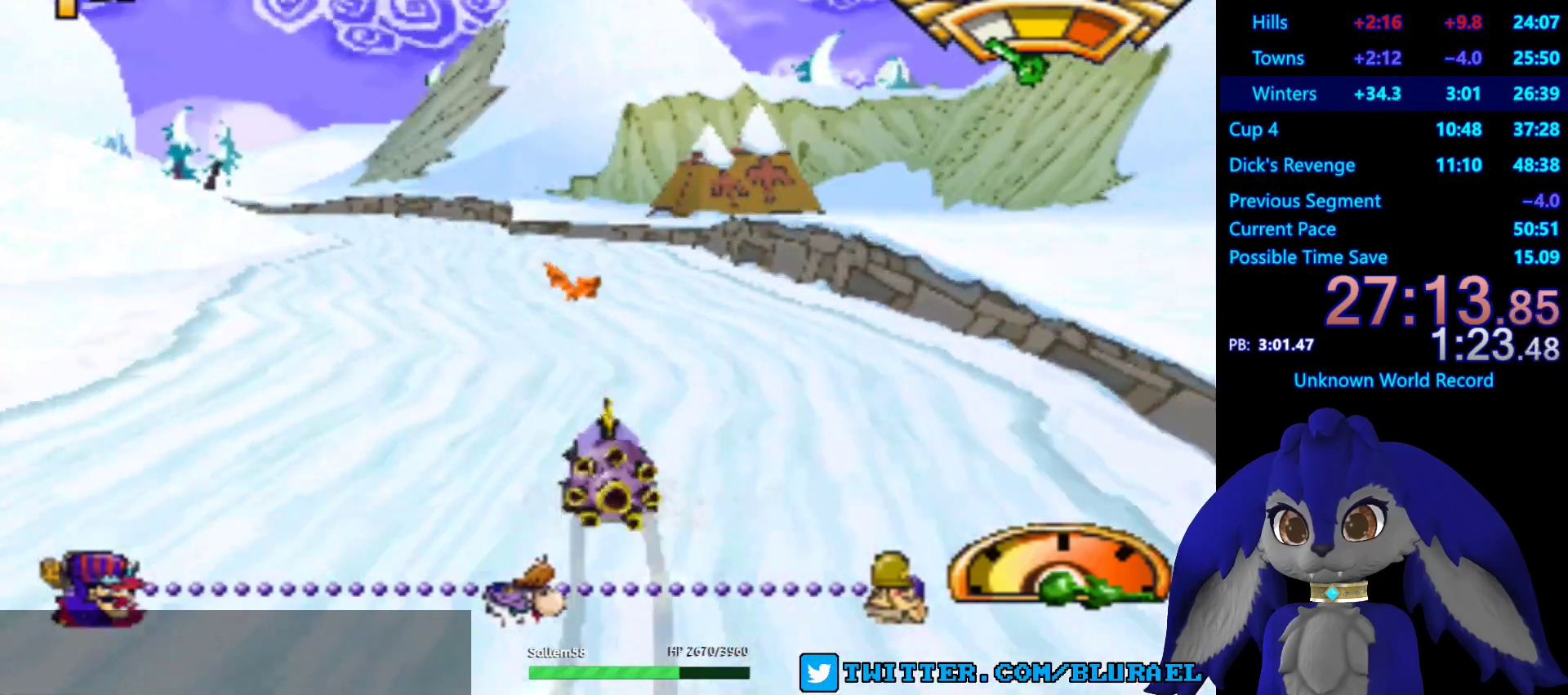
{"buttons": ["CROSS"], "left_stick": "down-left", "right_stick": "center", "events": [[167, "left_stick", "right"], [267, "left_stick", "center"], [483, "left_stick", "down-left"]]}
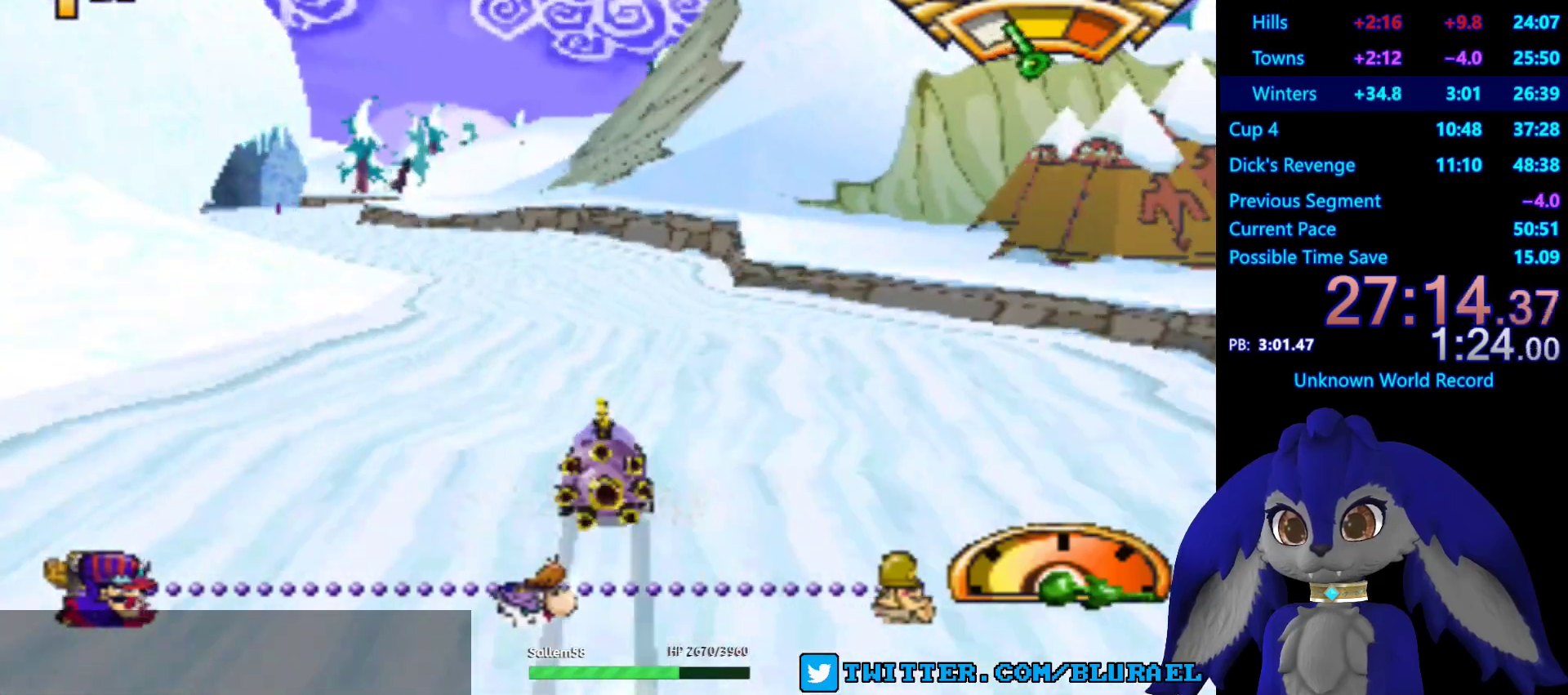
{"buttons": ["CROSS"], "left_stick": "down-left", "right_stick": "center", "events": []}
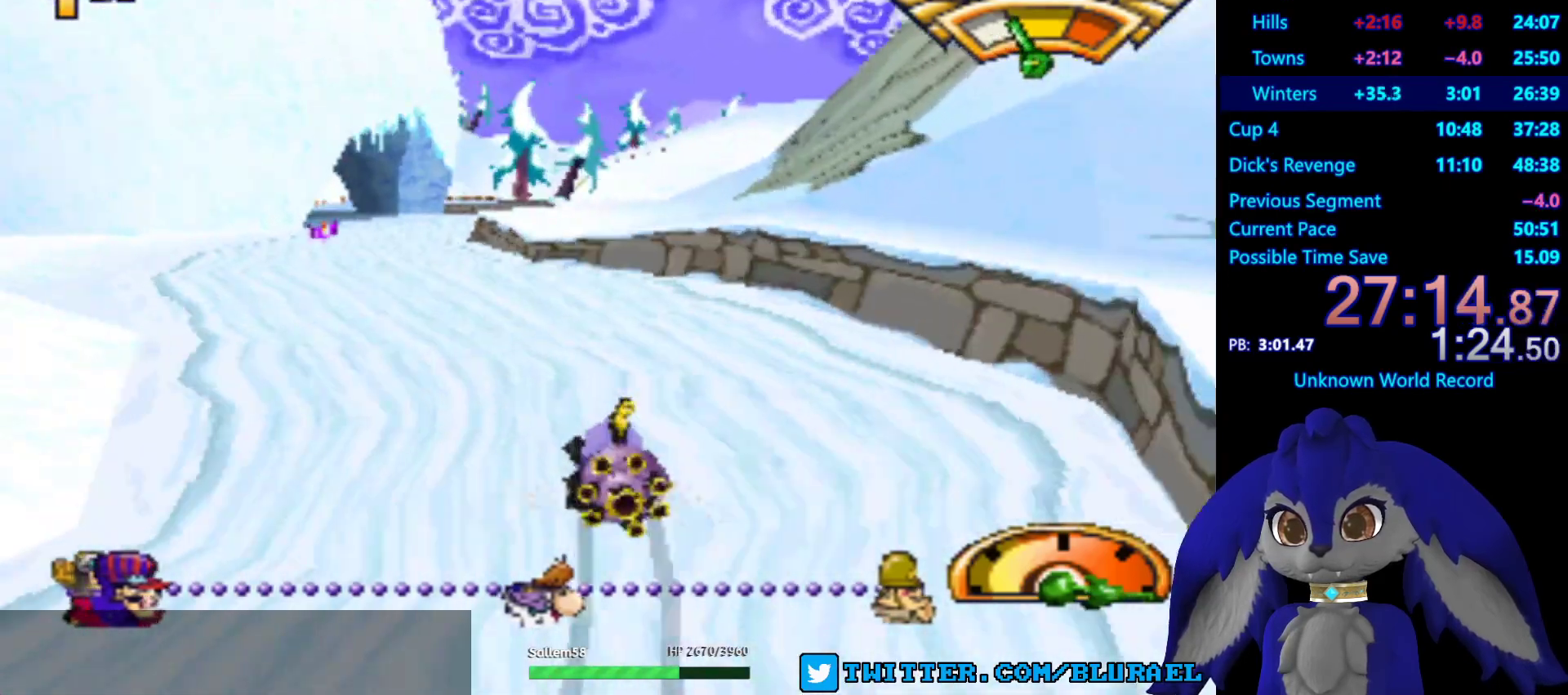
{"buttons": ["CROSS"], "left_stick": "right", "right_stick": "center", "events": [[117, "left_stick", "center"], [383, "left_stick", "right"]]}
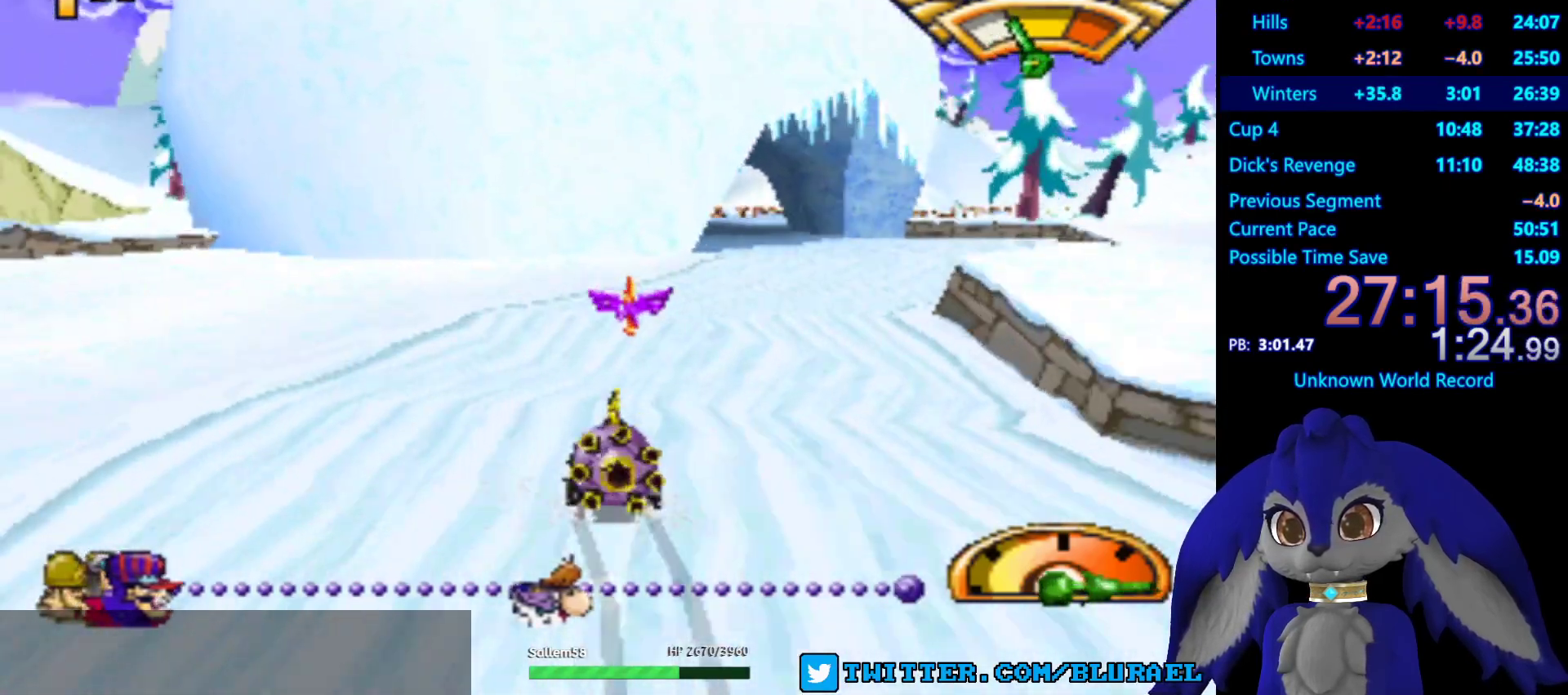
{"buttons": ["CROSS"], "left_stick": "left", "right_stick": "center", "events": [[350, "left_stick", "left"]]}